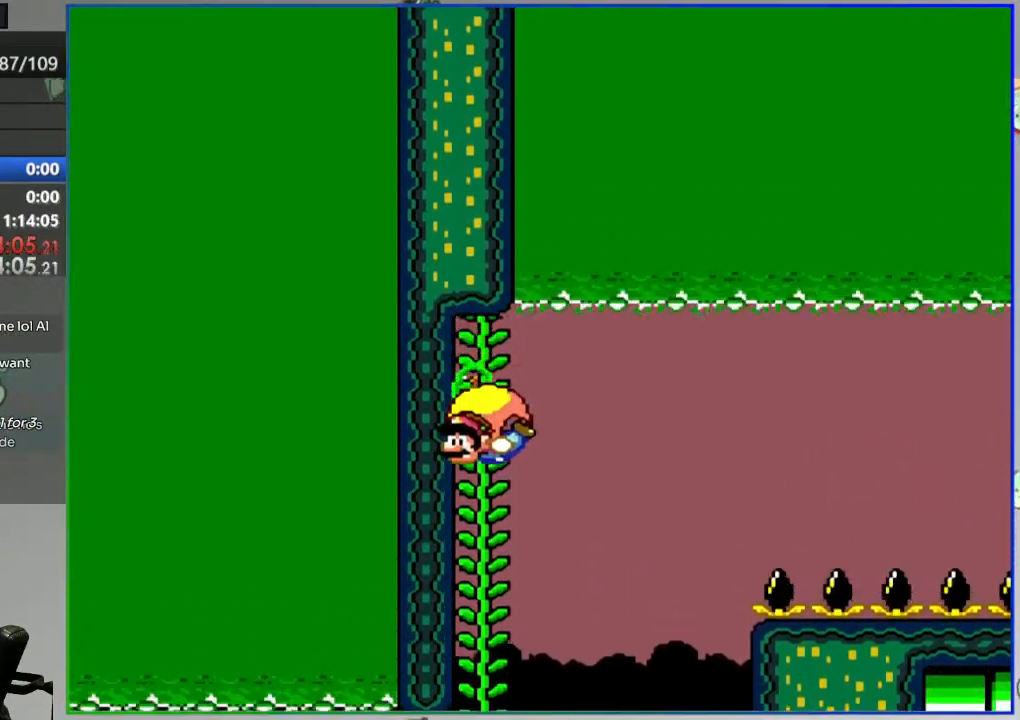
Gameplay with a controller (Nintendo layout); each line is a JSON object with the inputs held at the frame after it. "events" lists button and stick changes between this image and that frame as [ms after this image, input, new state], when the widget could be followed in between. Not read: L3 R3 START.
{"buttons": ["Y"], "events": [[67, "DPAD_UP", "down"], [150, "DPAD_UP", "up"]]}
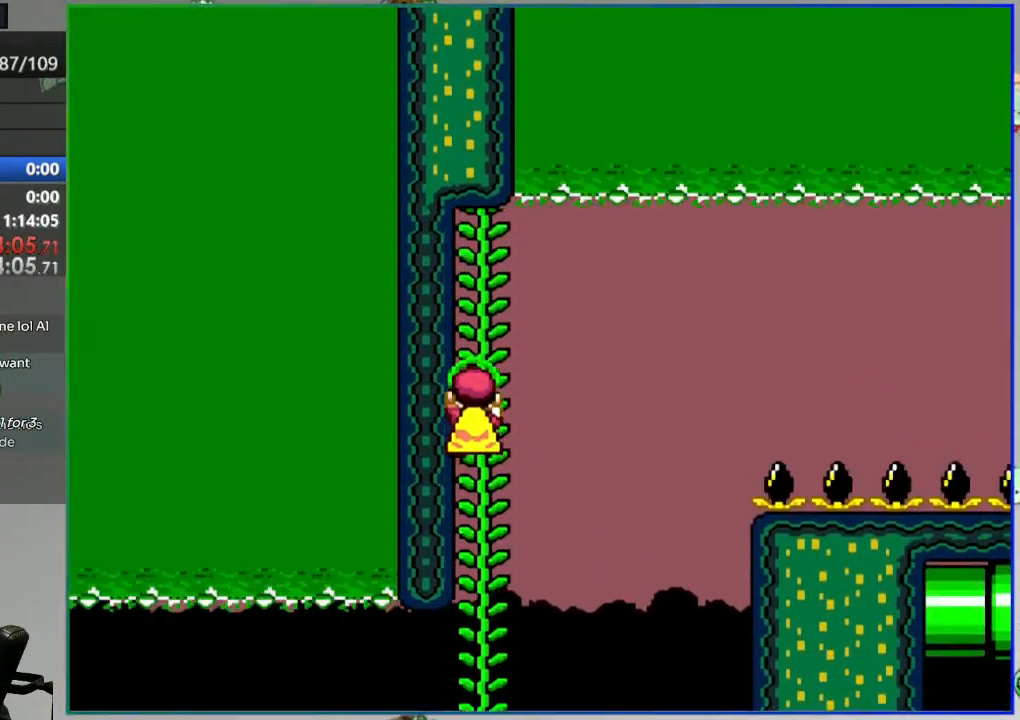
{"buttons": ["Y"], "events": []}
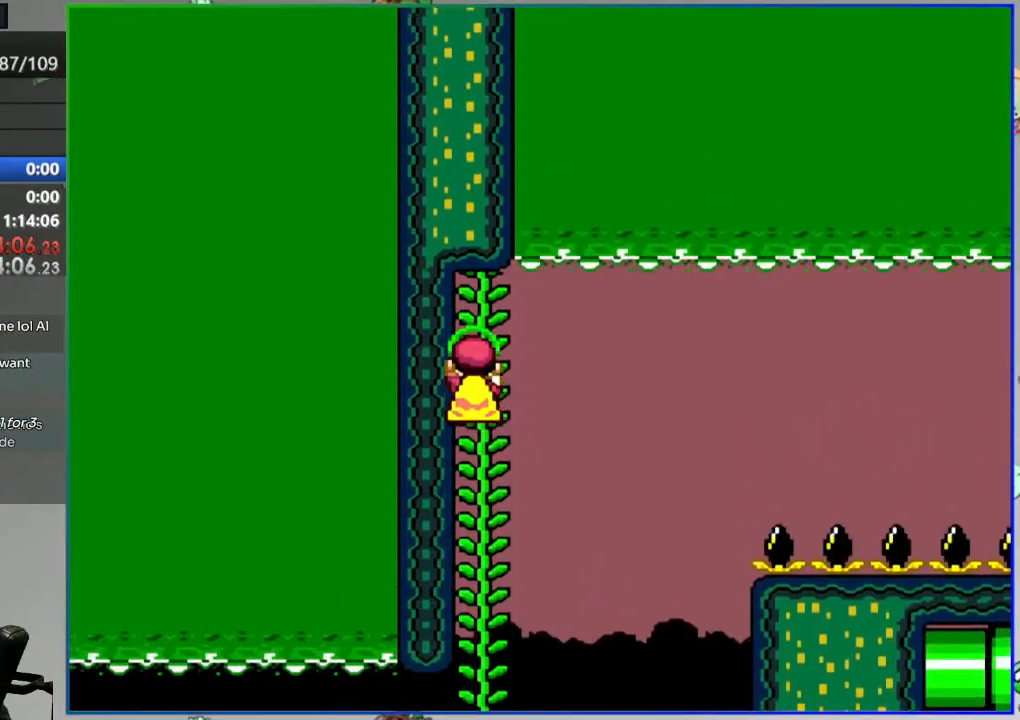
{"buttons": ["B", "Y", "DPAD_LEFT"], "events": [[183, "B", "down"], [217, "DPAD_RIGHT", "down"], [300, "DPAD_RIGHT", "up"], [333, "DPAD_LEFT", "down"]]}
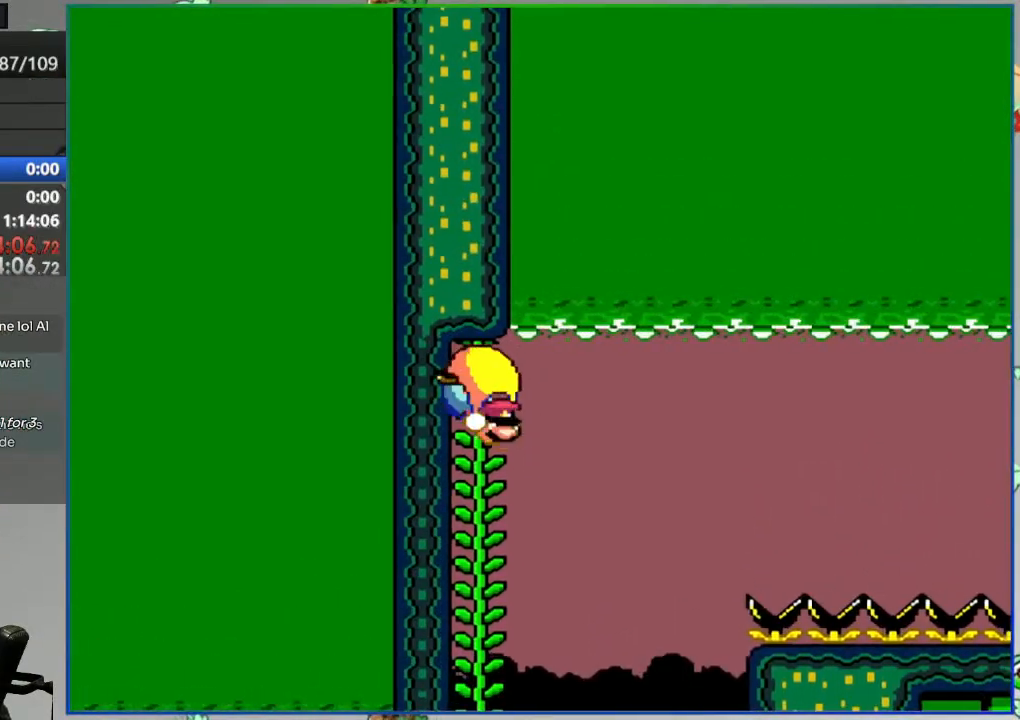
{"buttons": ["B", "Y", "DPAD_LEFT"], "events": []}
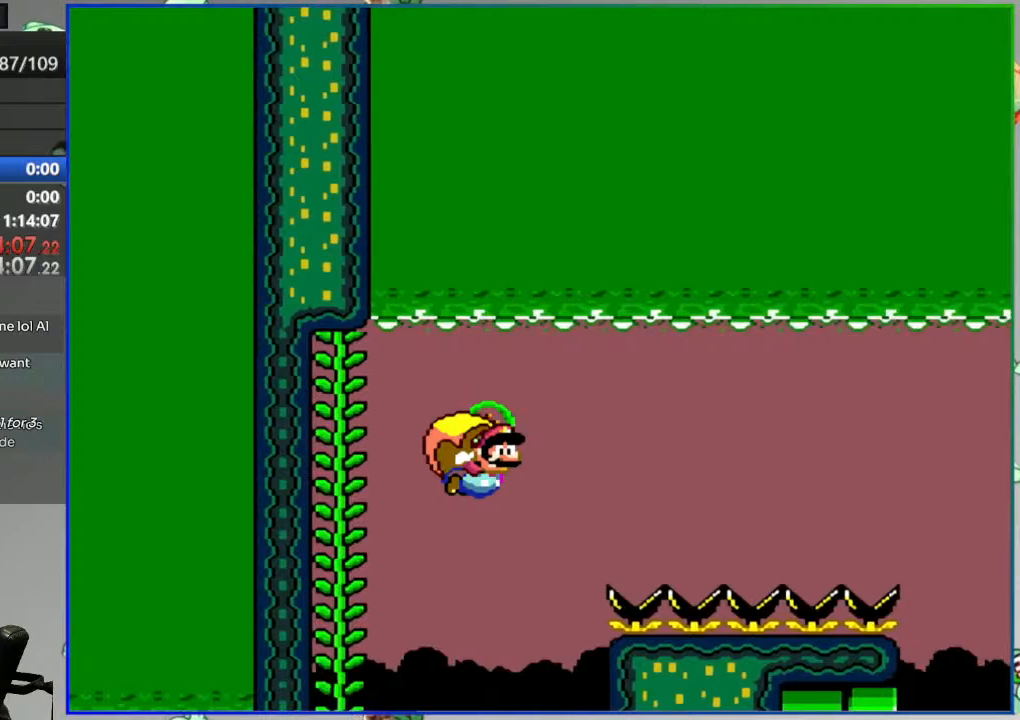
{"buttons": ["B", "Y", "DPAD_LEFT"], "events": []}
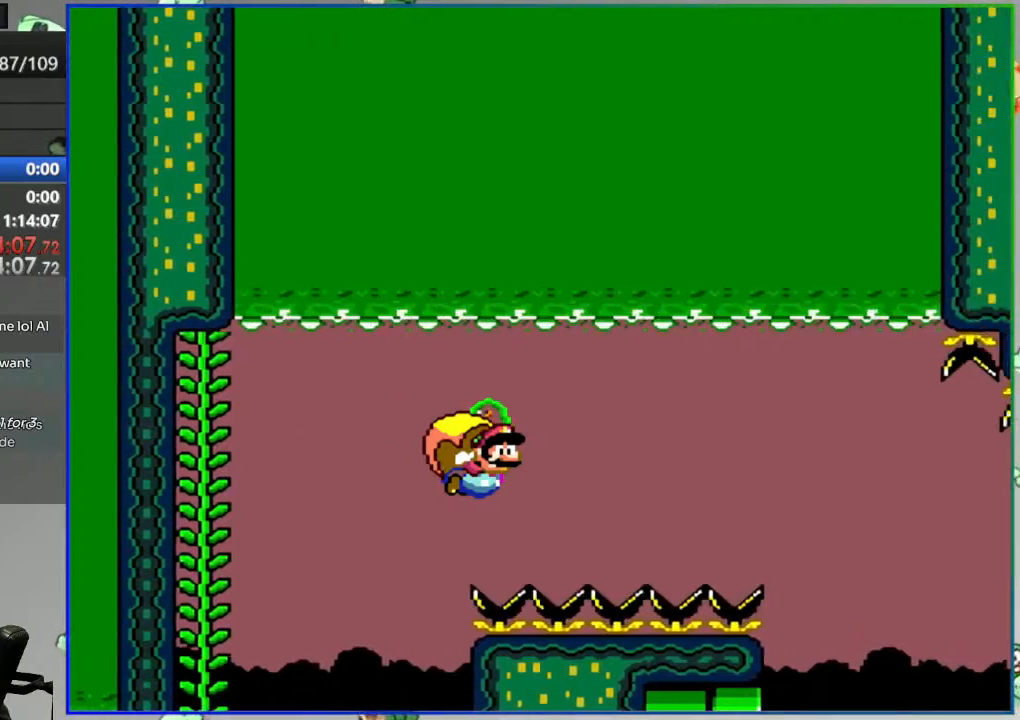
{"buttons": ["B", "Y", "DPAD_LEFT"], "events": []}
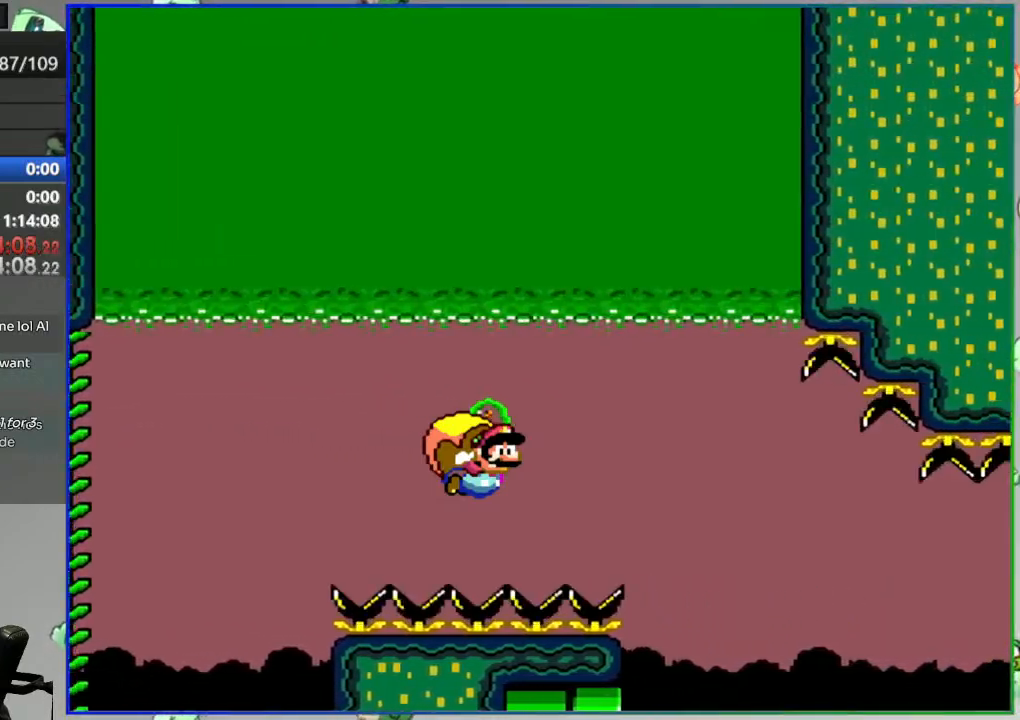
{"buttons": ["B", "Y", "DPAD_LEFT"], "events": [[267, "DPAD_LEFT", "up"], [483, "DPAD_LEFT", "down"]]}
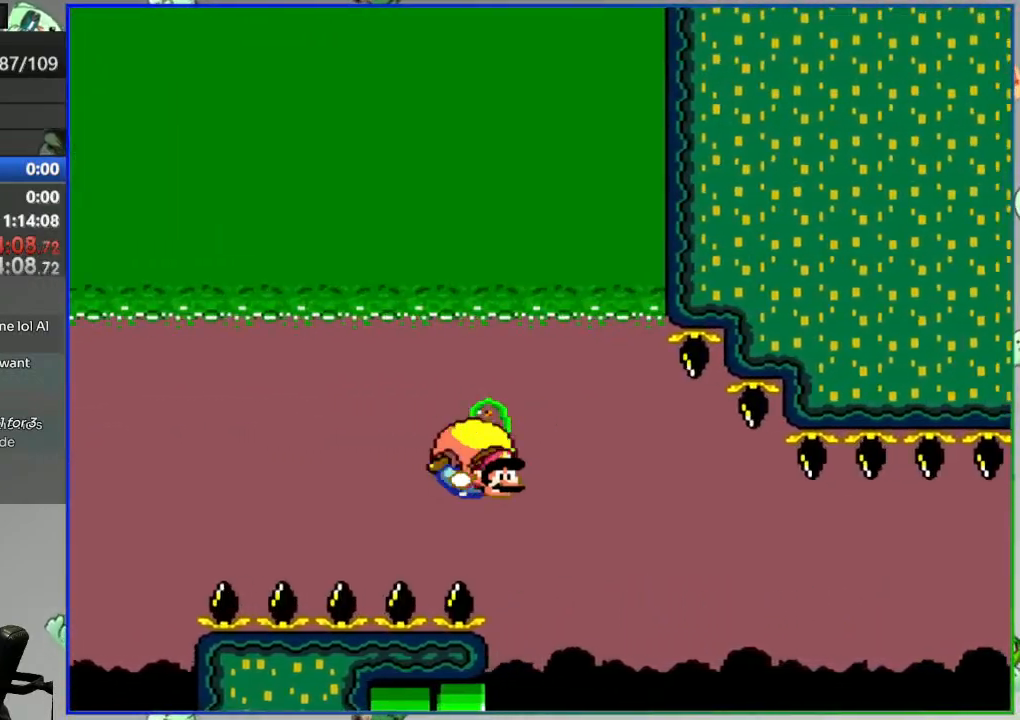
{"buttons": ["B", "Y", "DPAD_LEFT"], "events": []}
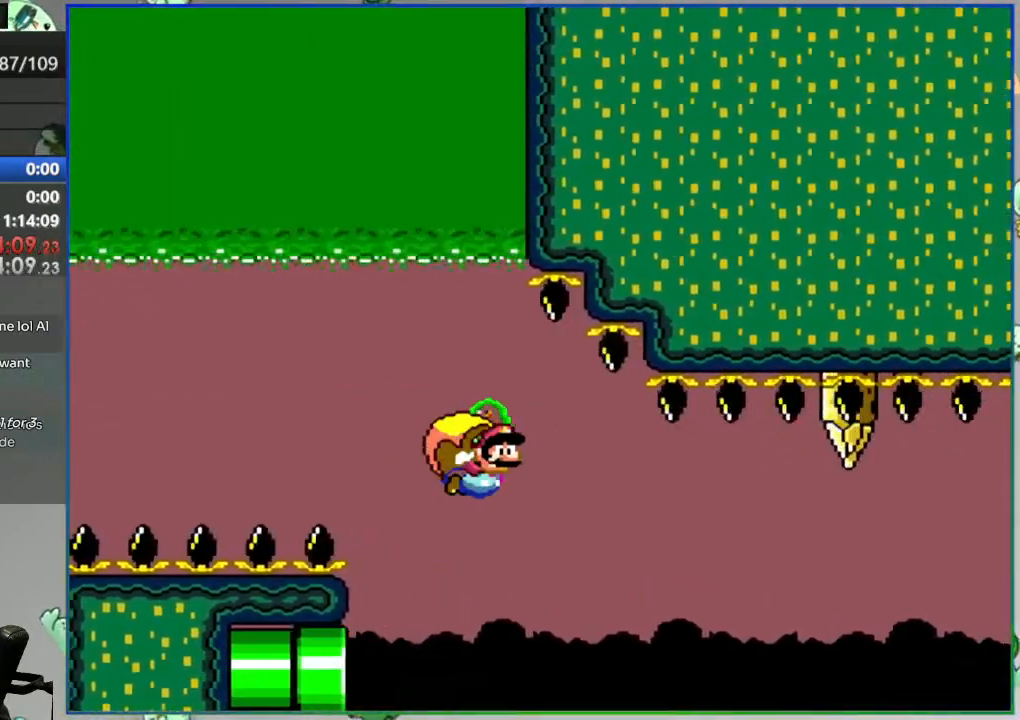
{"buttons": ["B", "Y", "DPAD_LEFT"], "events": [[67, "DPAD_LEFT", "up"], [167, "DPAD_LEFT", "down"], [417, "B", "up"], [500, "B", "down"]]}
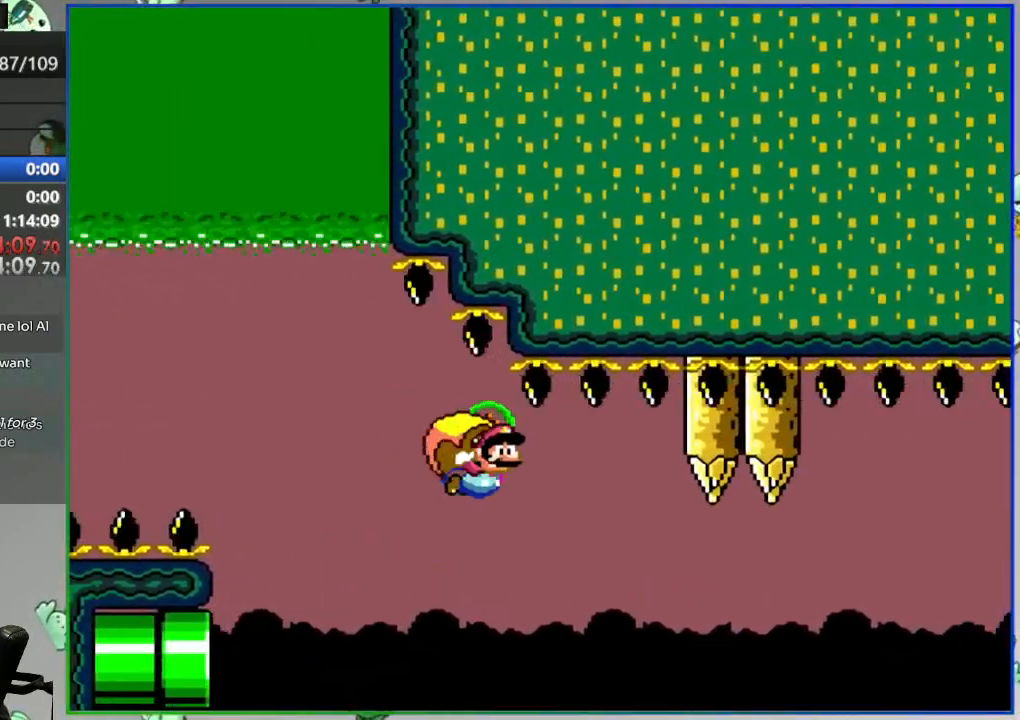
{"buttons": ["B", "Y", "DPAD_LEFT"], "events": [[133, "B", "up"], [200, "B", "down"]]}
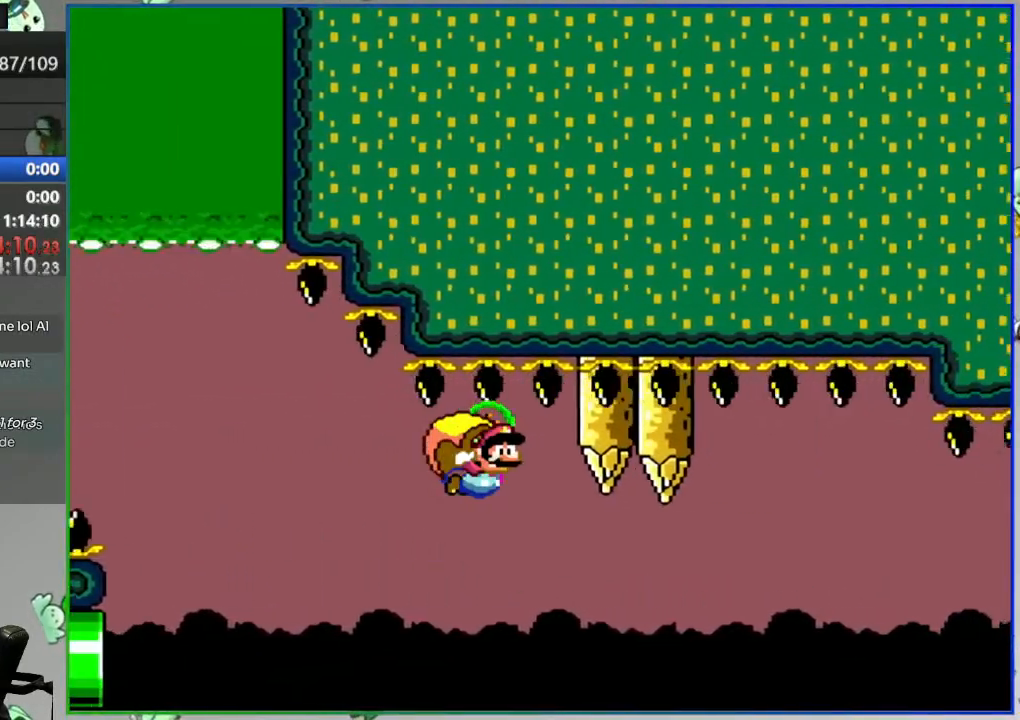
{"buttons": ["B", "Y", "DPAD_LEFT"], "events": [[150, "DPAD_LEFT", "up"], [250, "DPAD_LEFT", "down"]]}
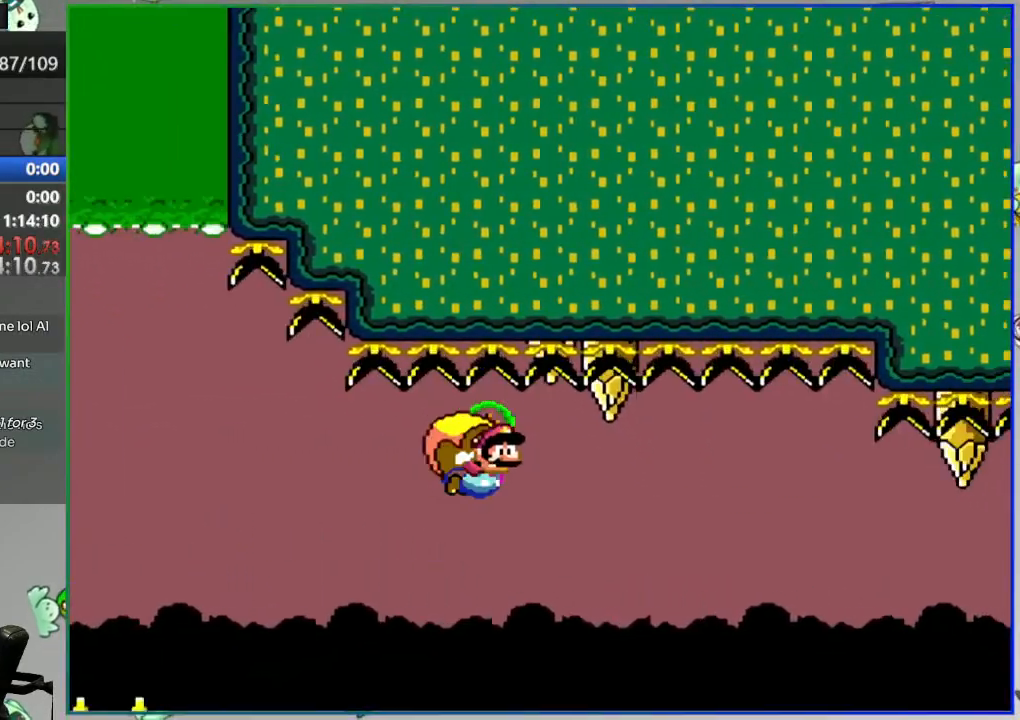
{"buttons": ["B", "Y", "DPAD_LEFT"], "events": [[83, "DPAD_LEFT", "up"], [250, "DPAD_LEFT", "down"]]}
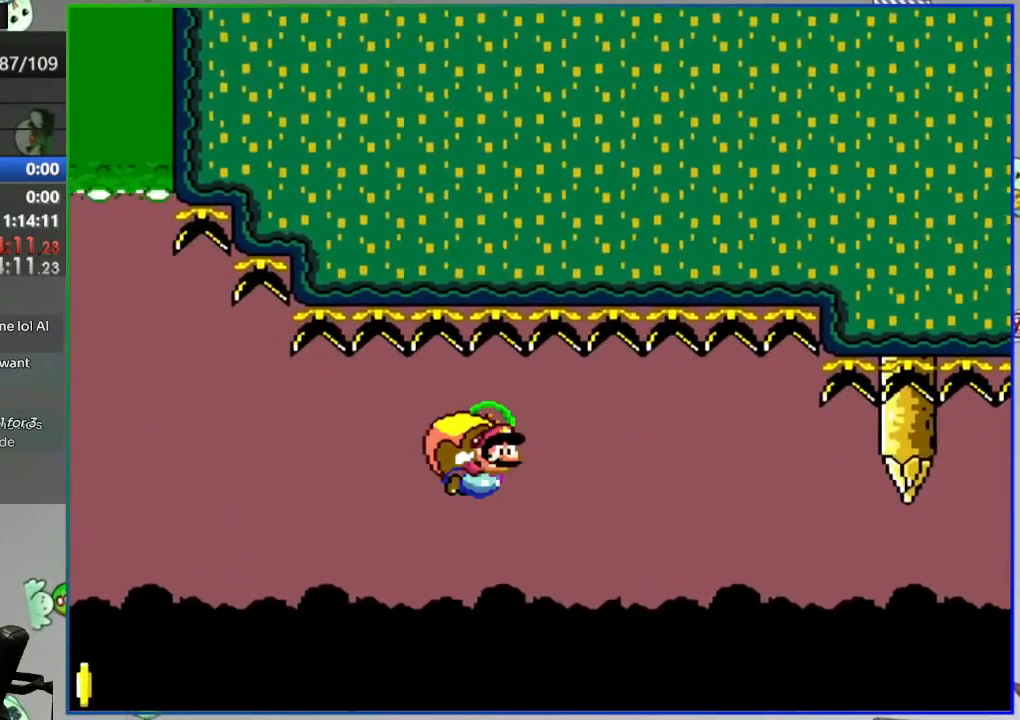
{"buttons": ["B", "Y", "DPAD_LEFT"]}
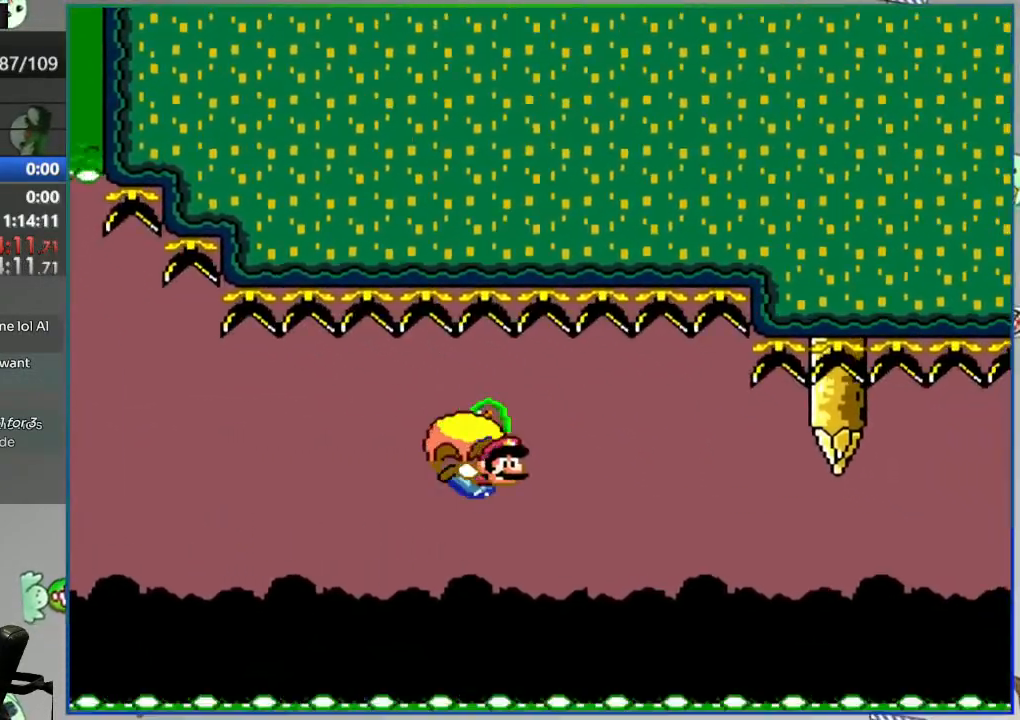
{"buttons": ["B", "Y", "DPAD_LEFT"], "events": []}
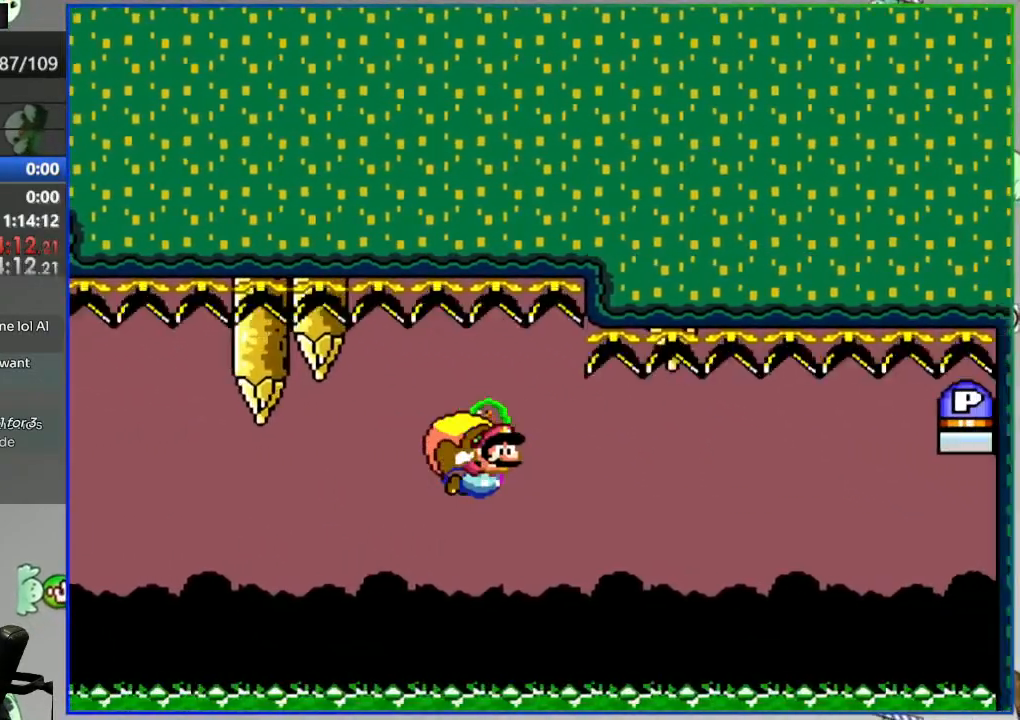
{"buttons": ["B", "Y", "DPAD_LEFT"], "events": []}
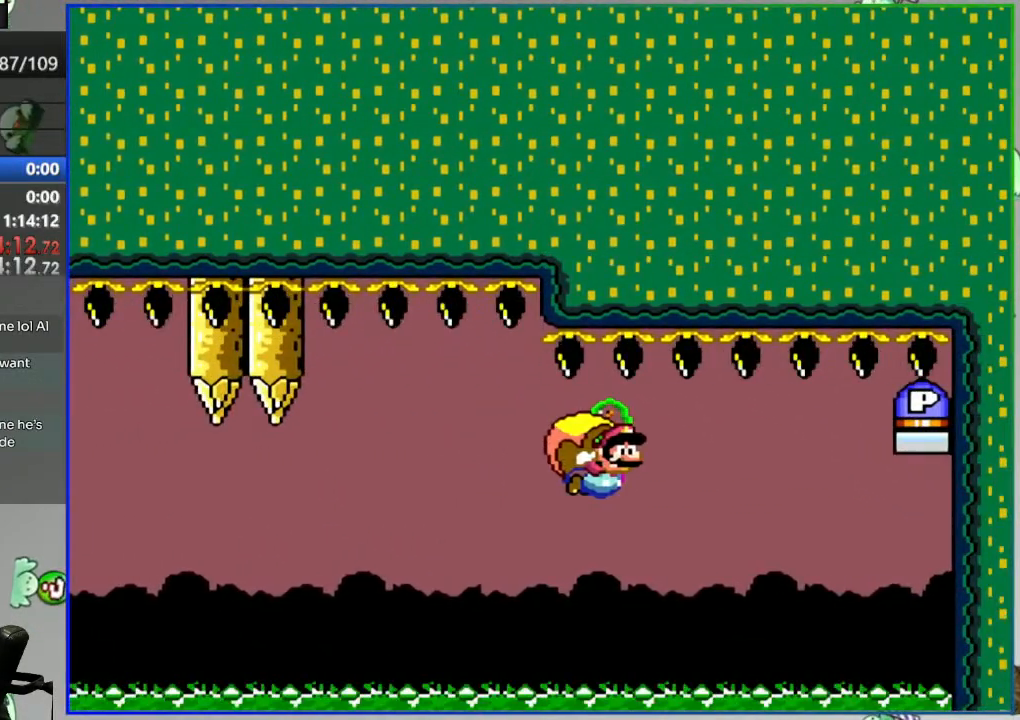
{"buttons": ["B", "Y", "DPAD_LEFT"], "events": []}
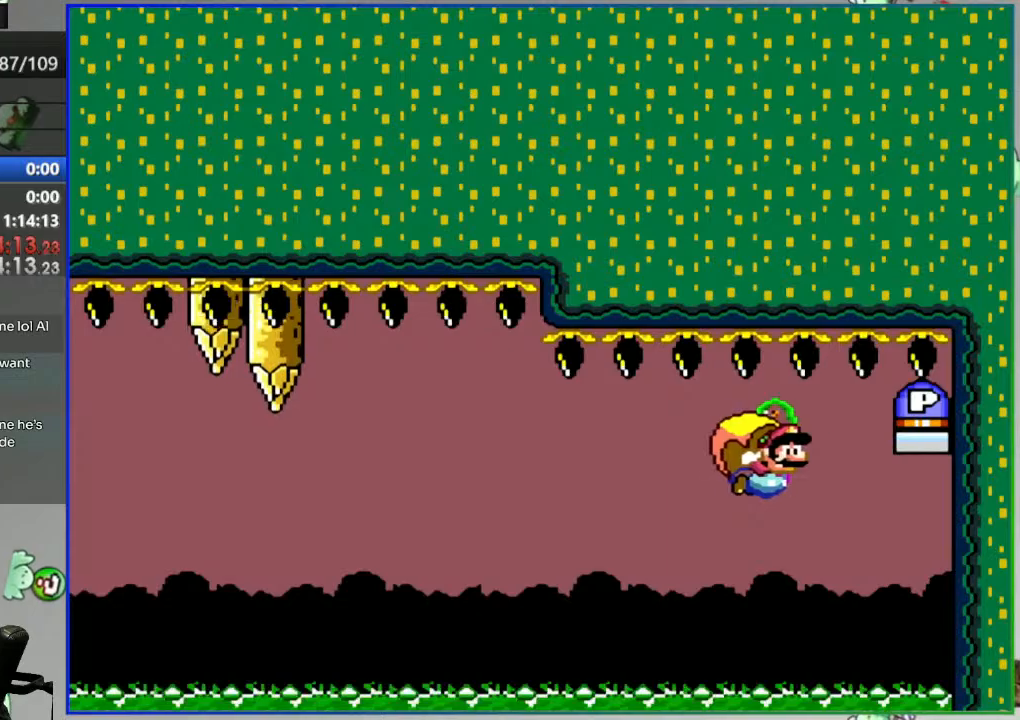
{"buttons": ["B", "Y", "DPAD_RIGHT"], "events": [[283, "X", "down"], [383, "X", "up"], [483, "DPAD_LEFT", "up"], [483, "DPAD_RIGHT", "down"]]}
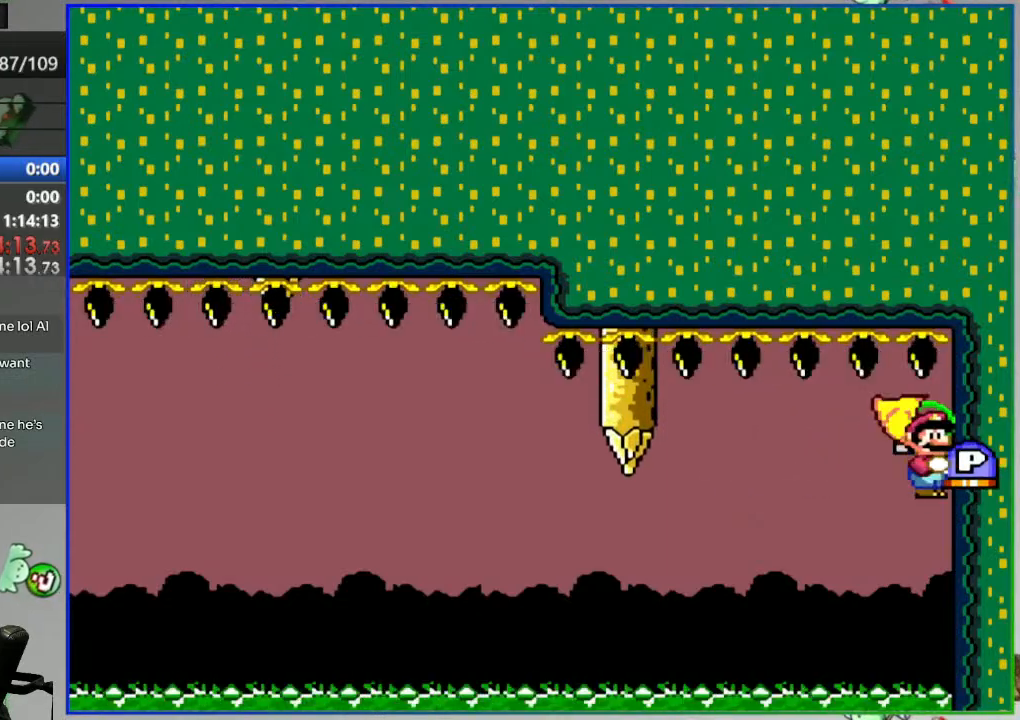
{"buttons": ["B", "Y", "DPAD_RIGHT"], "events": []}
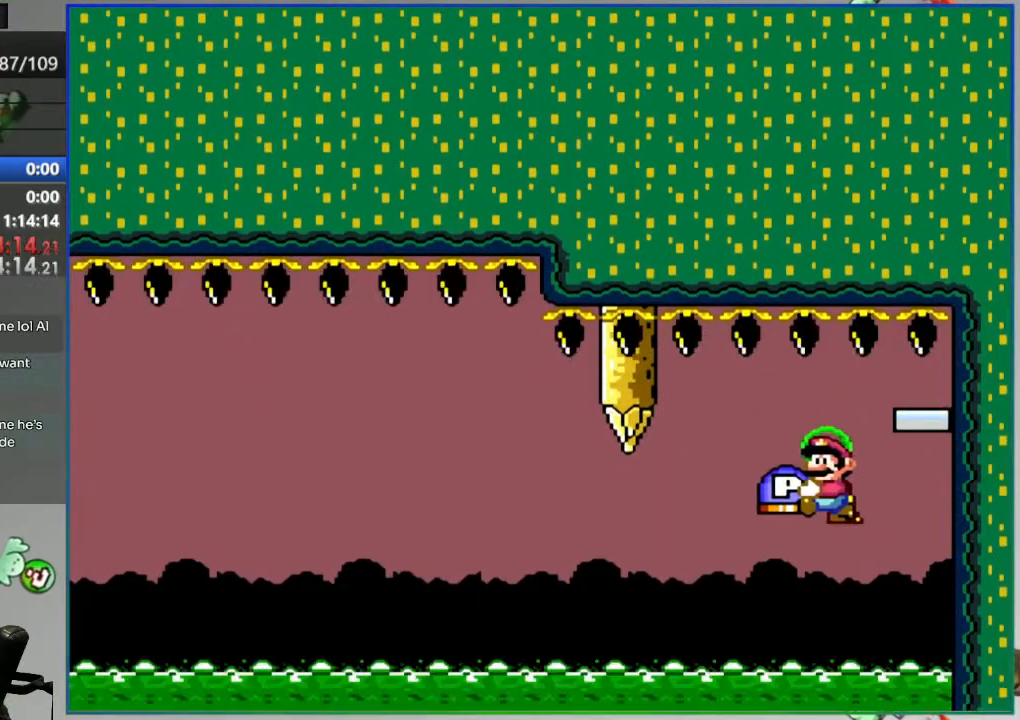
{"buttons": ["B", "Y", "DPAD_RIGHT"], "events": []}
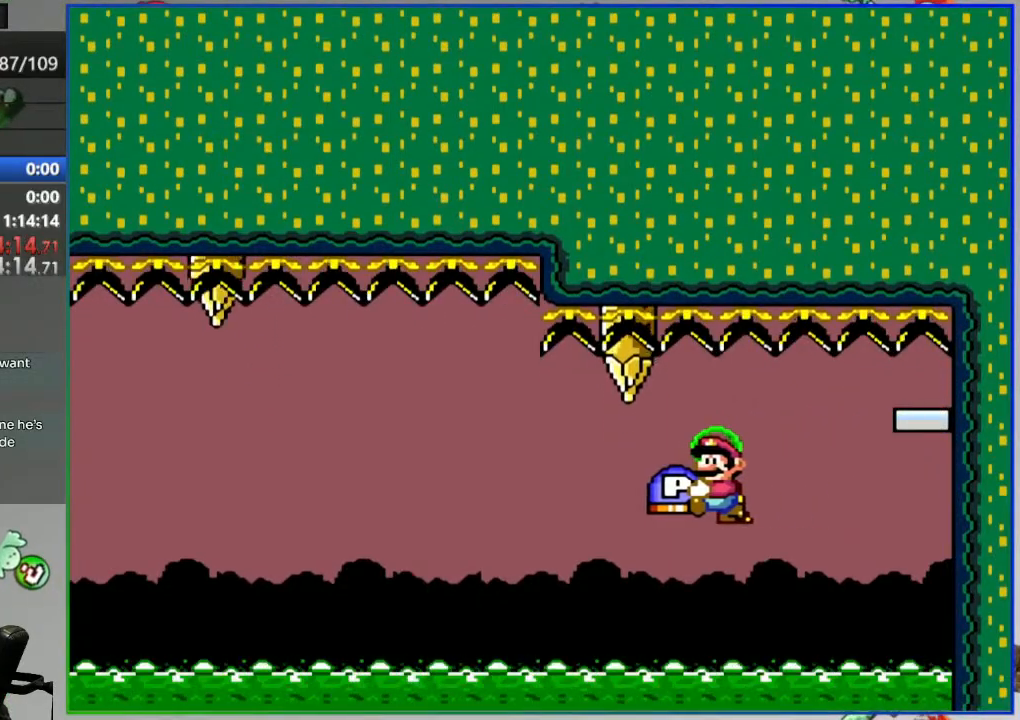
{"buttons": ["B", "Y", "DPAD_RIGHT"], "events": []}
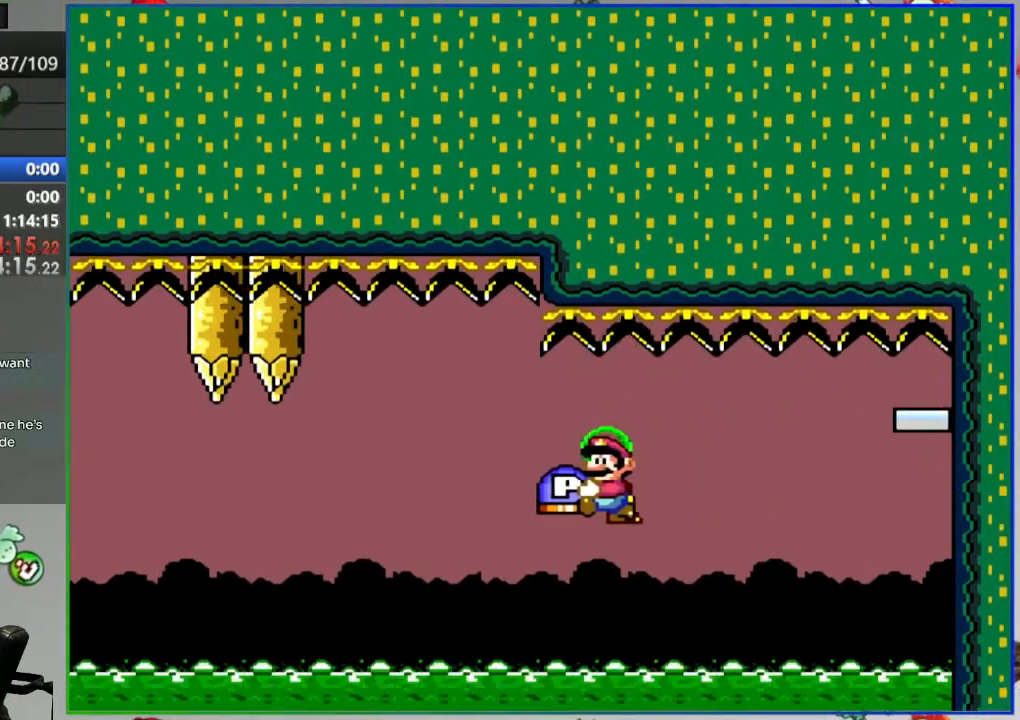
{"buttons": ["B", "Y", "DPAD_RIGHT"], "events": []}
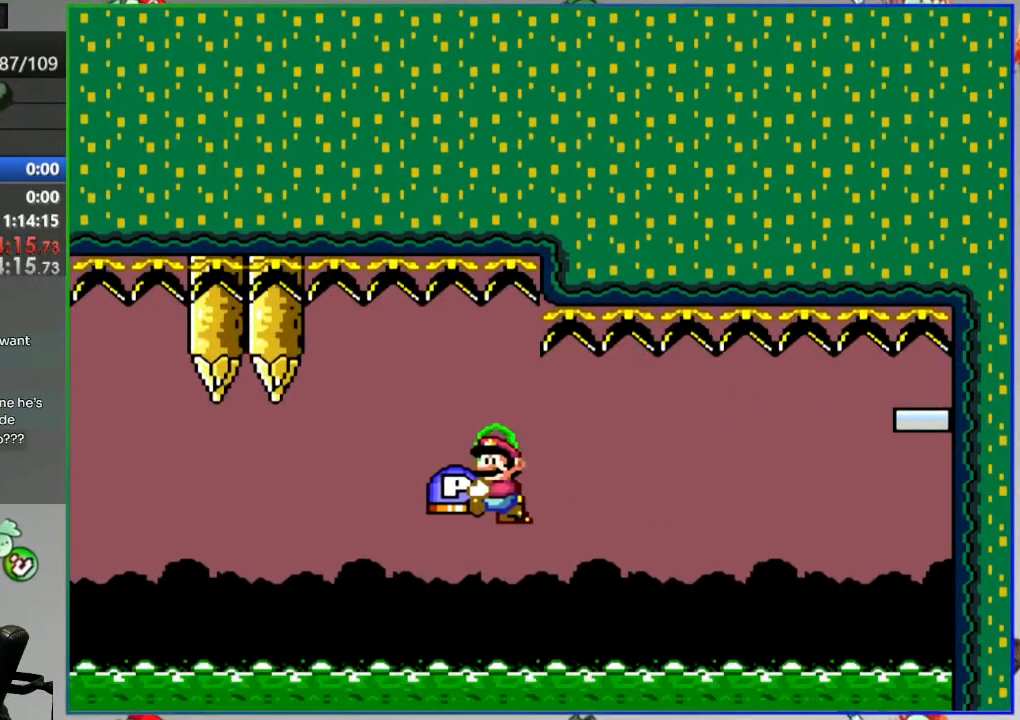
{"buttons": ["B", "Y", "DPAD_RIGHT"], "events": []}
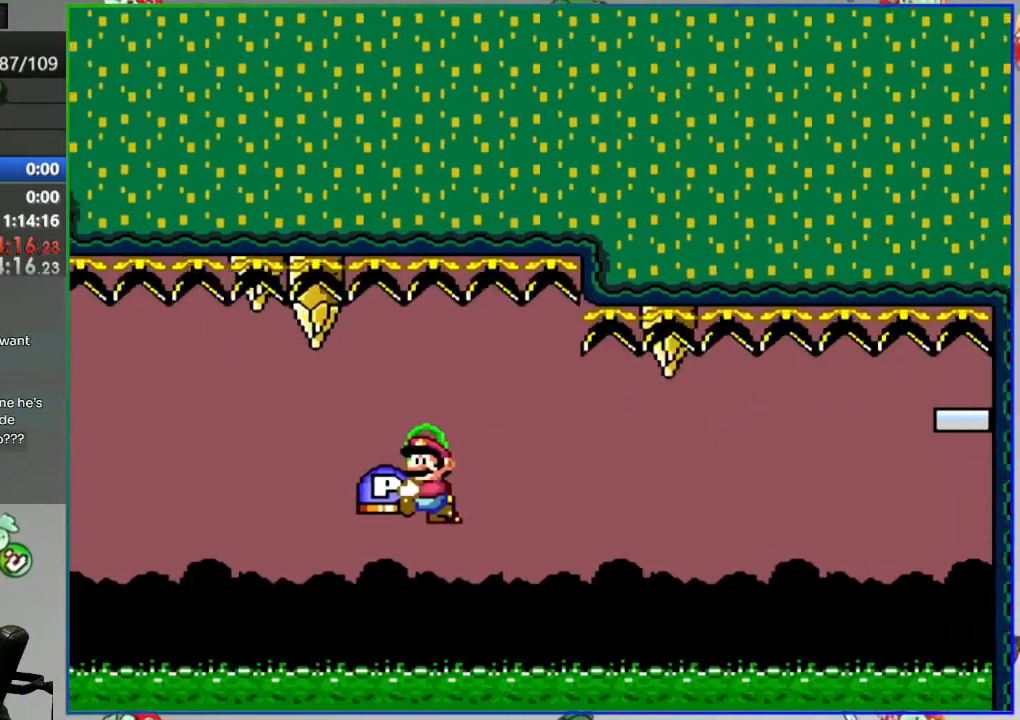
{"buttons": ["B", "Y", "DPAD_RIGHT"], "events": []}
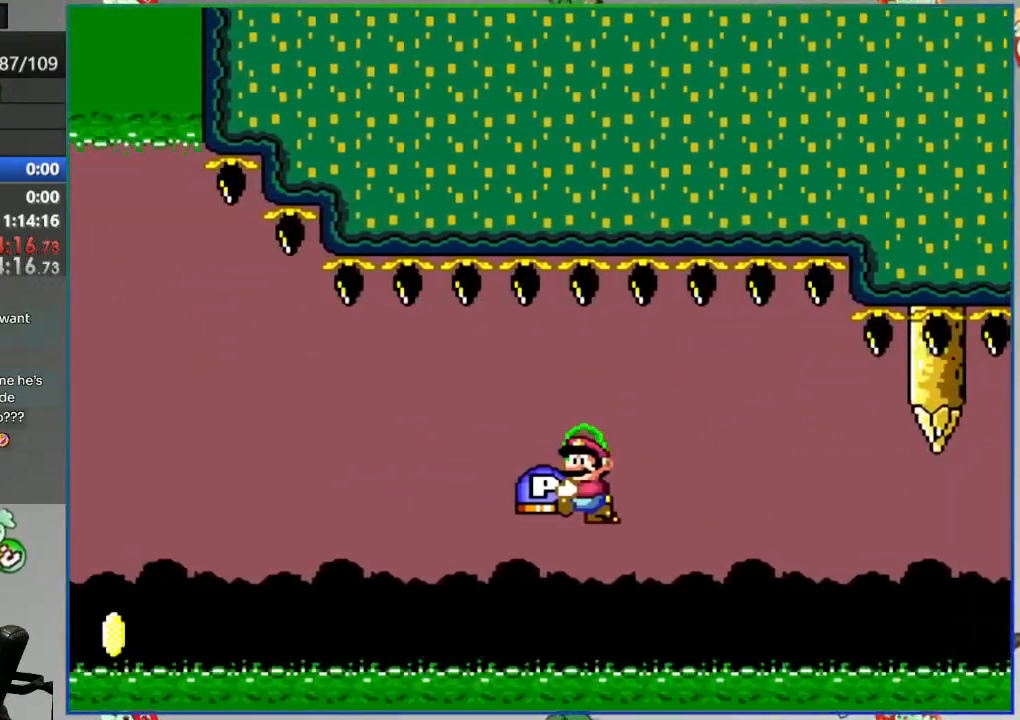
{"buttons": ["B", "Y", "DPAD_RIGHT"], "events": []}
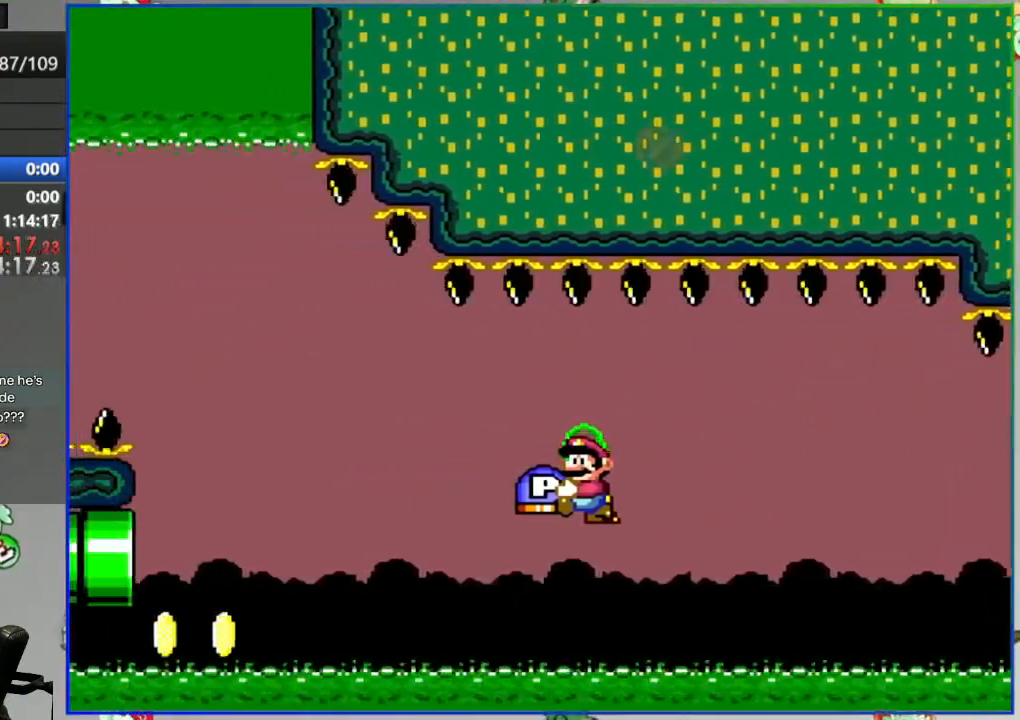
{"buttons": ["B", "Y", "DPAD_RIGHT"], "events": []}
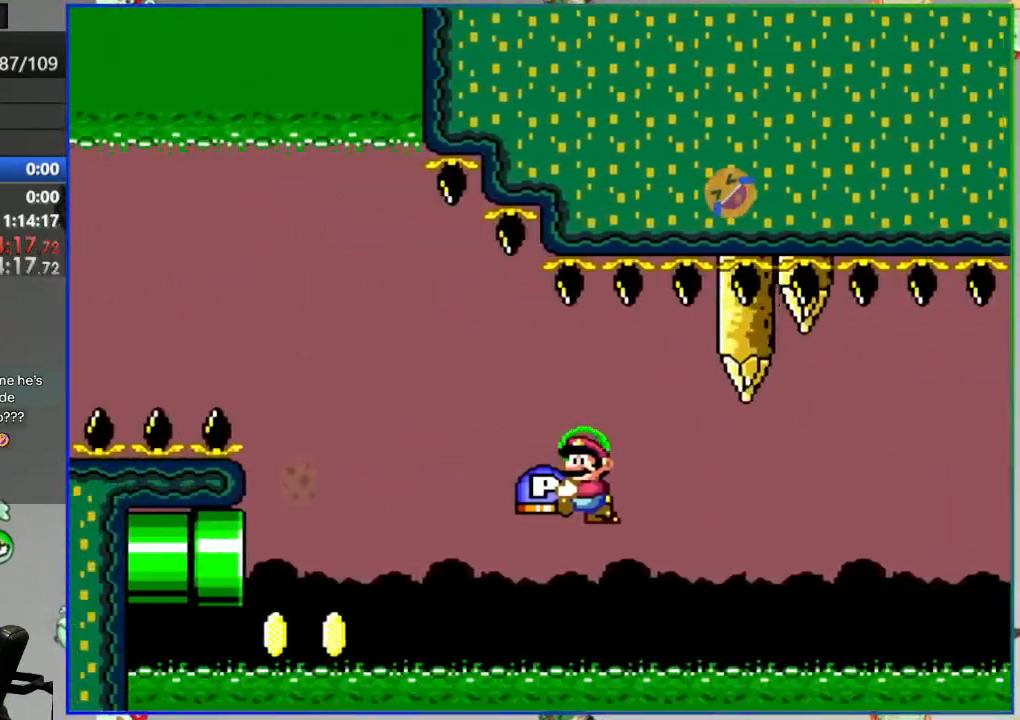
{"buttons": ["B", "Y", "DPAD_RIGHT"], "events": []}
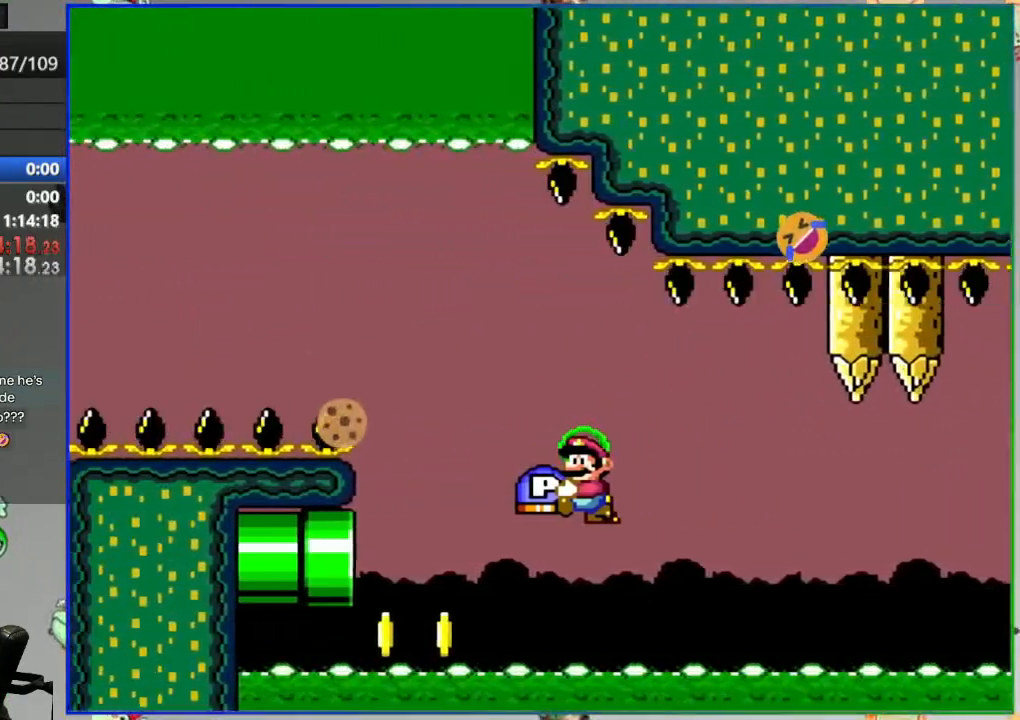
{"buttons": ["B", "Y", "DPAD_RIGHT"], "events": []}
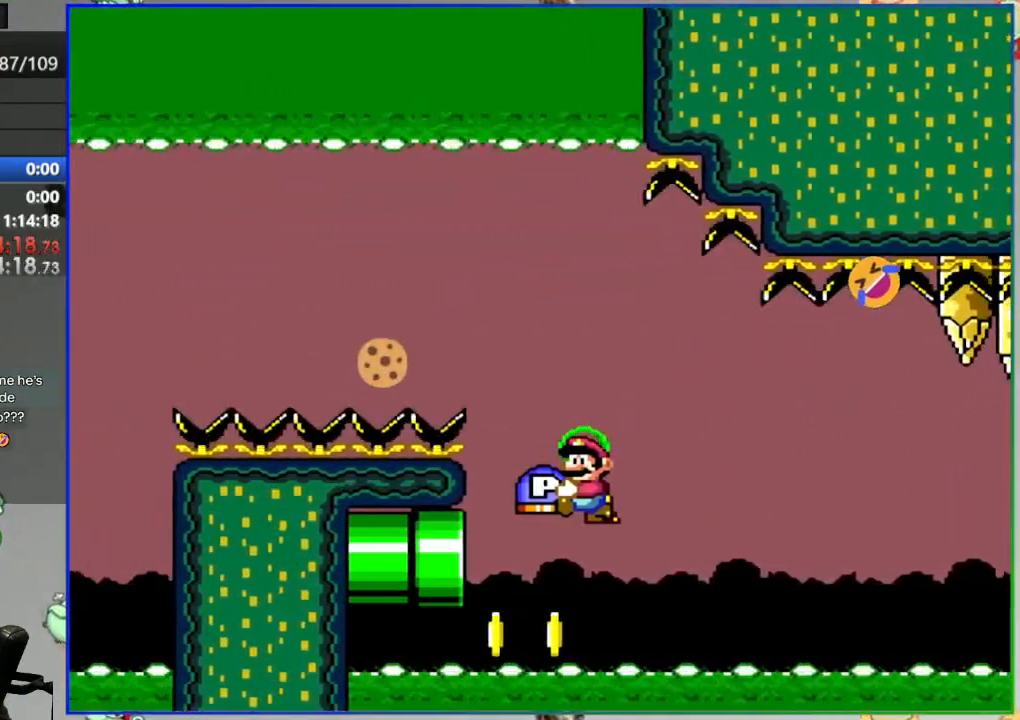
{"buttons": ["B"], "events": [[100, "DPAD_RIGHT", "up"], [117, "Y", "up"]]}
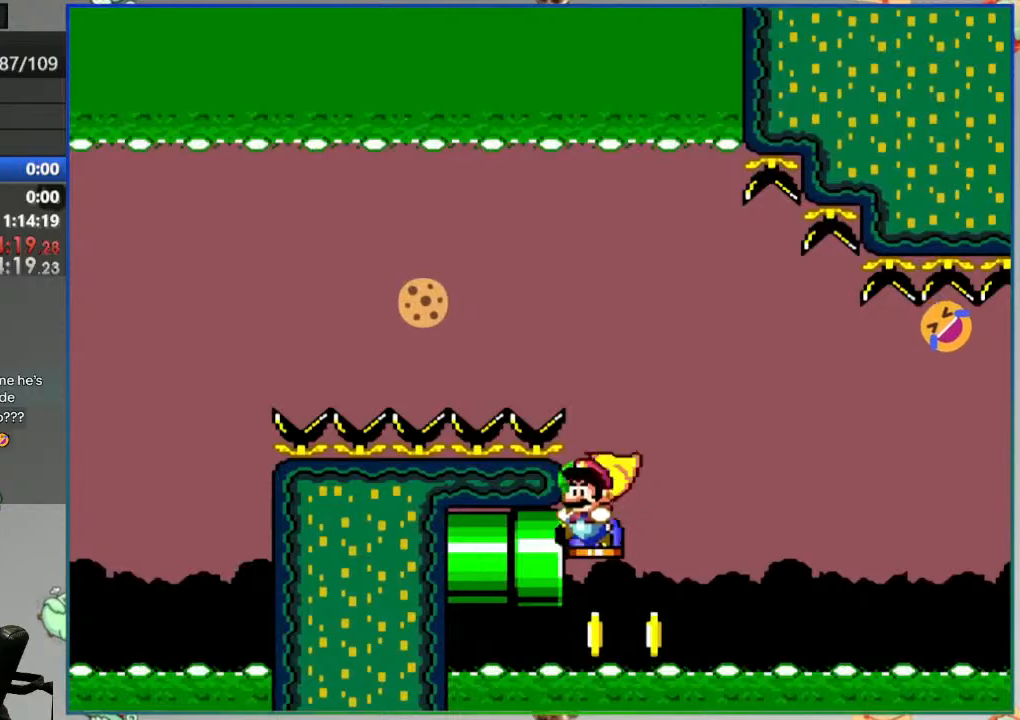
{"buttons": ["B", "Y", "DPAD_LEFT"], "events": [[150, "DPAD_LEFT", "down"], [183, "Y", "down"]]}
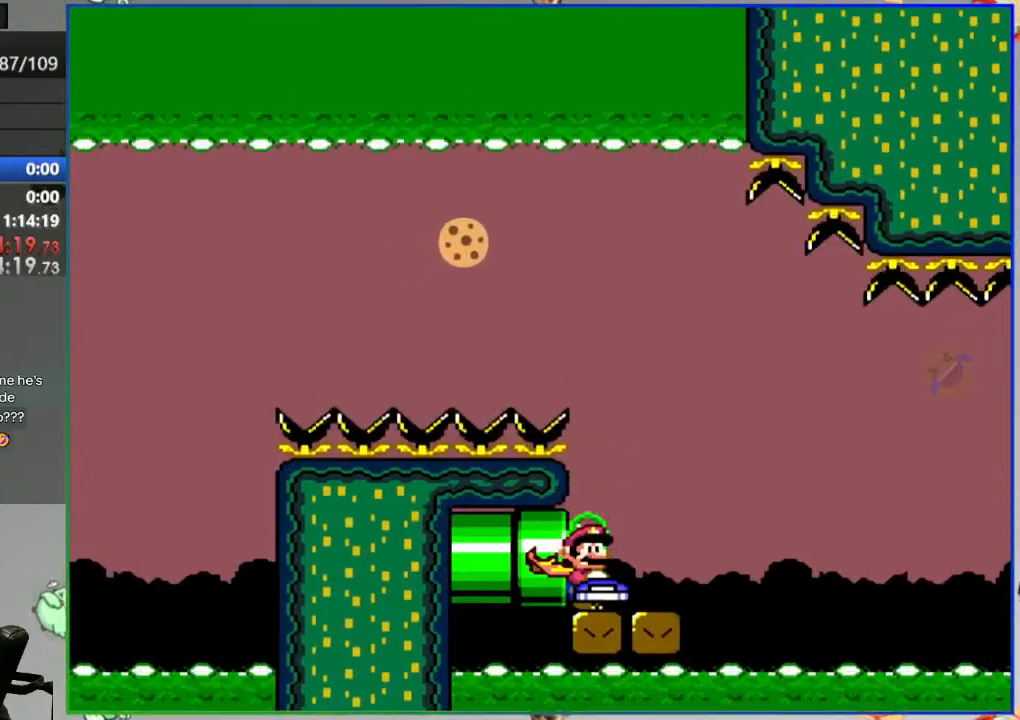
{"buttons": ["B", "Y", "DPAD_LEFT"], "events": []}